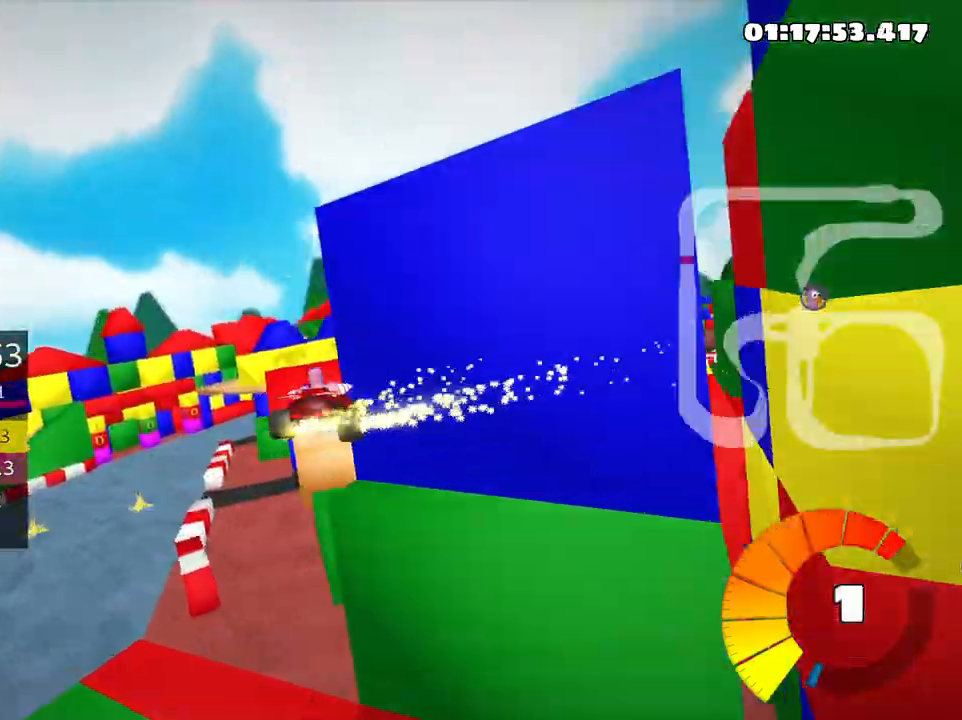
Gameplay with keyboard; each line is a JSON object with the keys held at the frame after it. "events" lists presses ("down") and releases ("up") of "down", "fire", "flag", "left", "look", "nitro", "right", "skid" and "up" between this image and that frame as [ms after this image, input, new state], when the widget could be followed in between. No other keys are recorded. Mouse input is not recorded. Key names are as the overlay labels them; some are game actions (e.g. jump) rather than physical keys.
{"keys": ["right", "skid", "up"], "events": []}
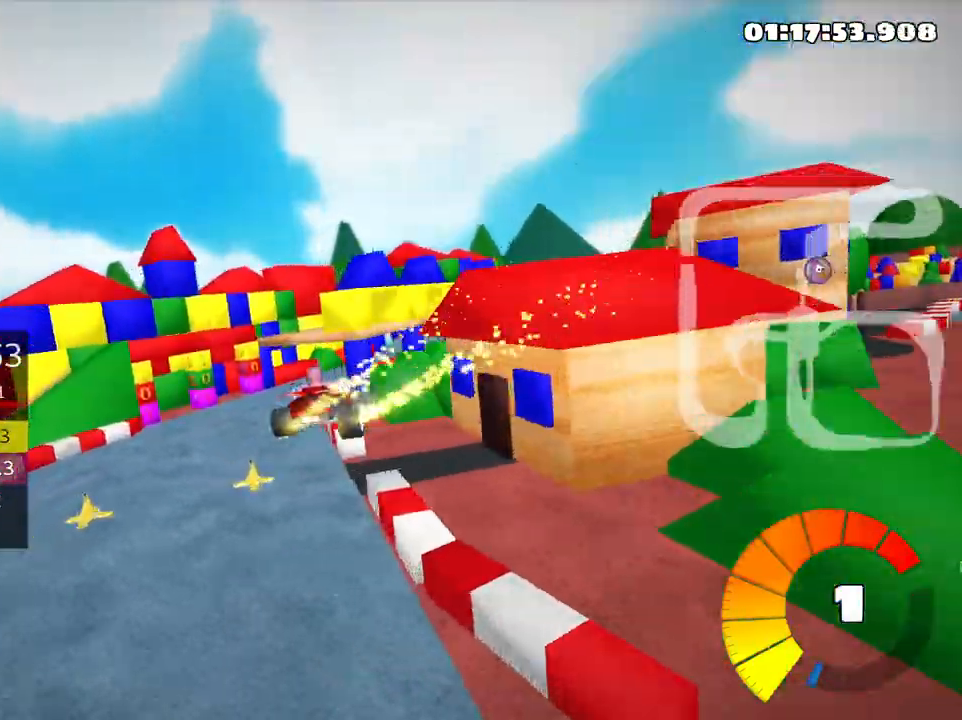
{"keys": ["right", "up"], "events": [[33, "left", "down"], [50, "right", "up"], [300, "left", "up"], [366, "right", "down"], [466, "skid", "up"]]}
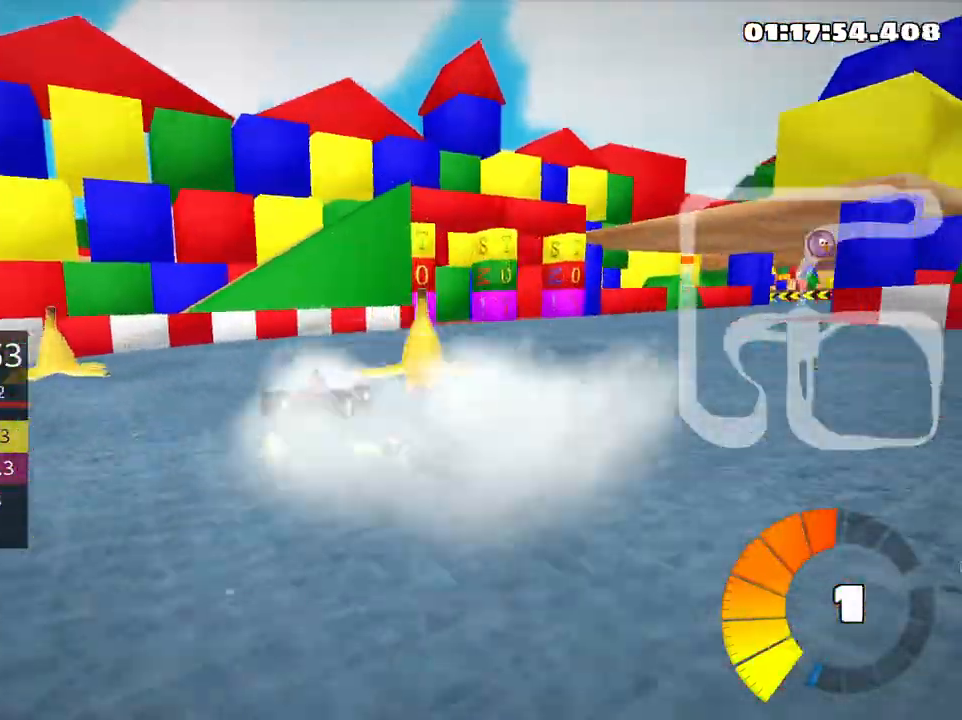
{"keys": ["right", "up"], "events": []}
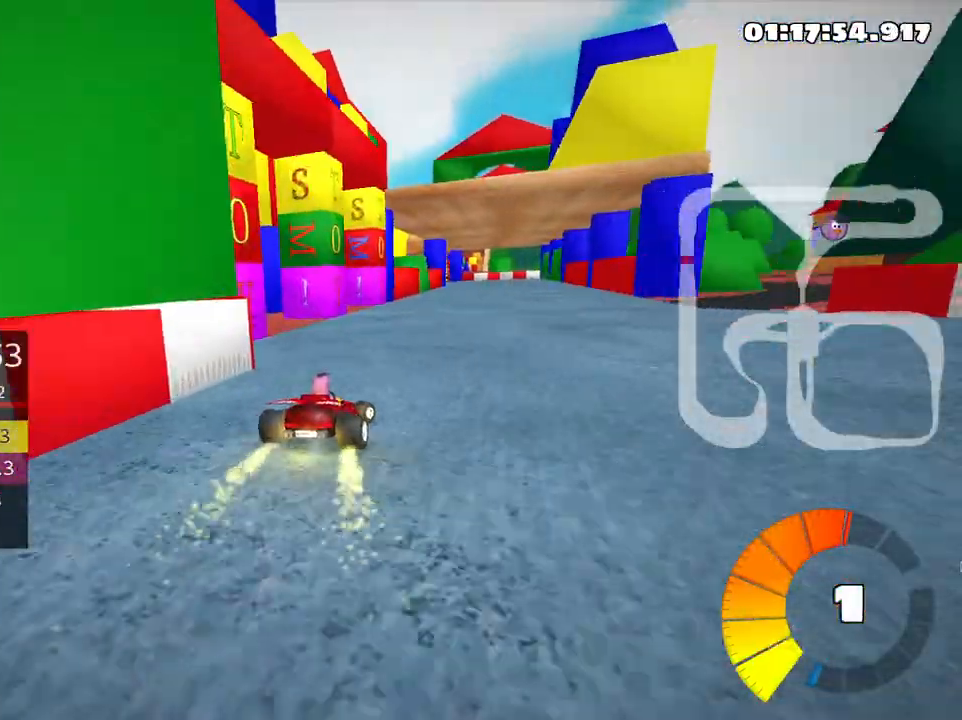
{"keys": ["left", "skid", "up"], "events": [[283, "right", "up"], [383, "skid", "down"], [416, "left", "down"]]}
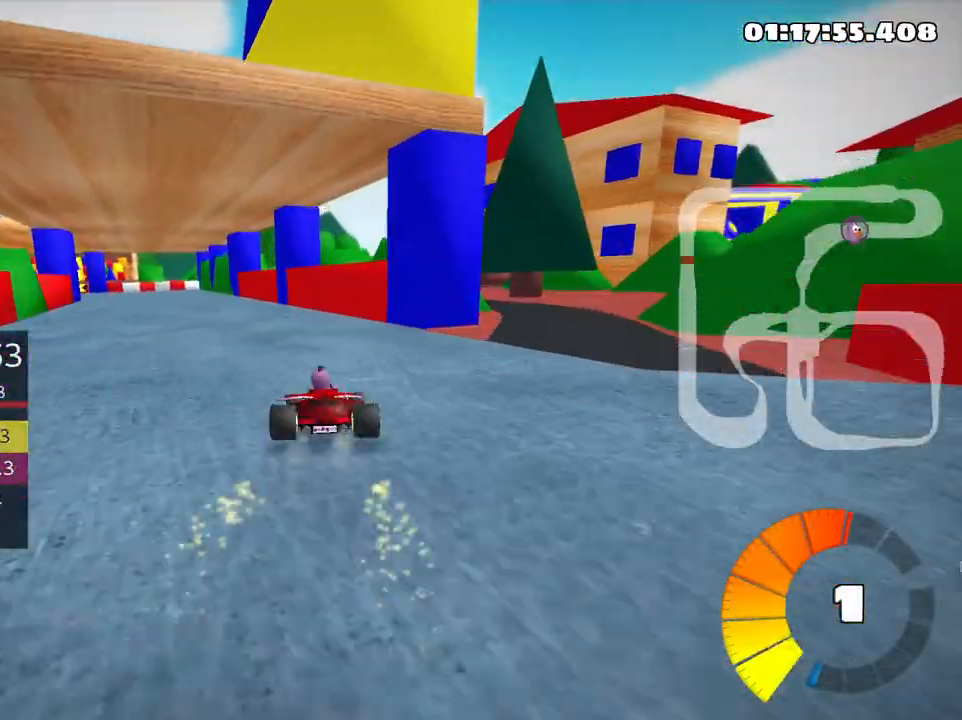
{"keys": ["left", "skid", "up"], "events": [[100, "left", "up"], [450, "left", "down"]]}
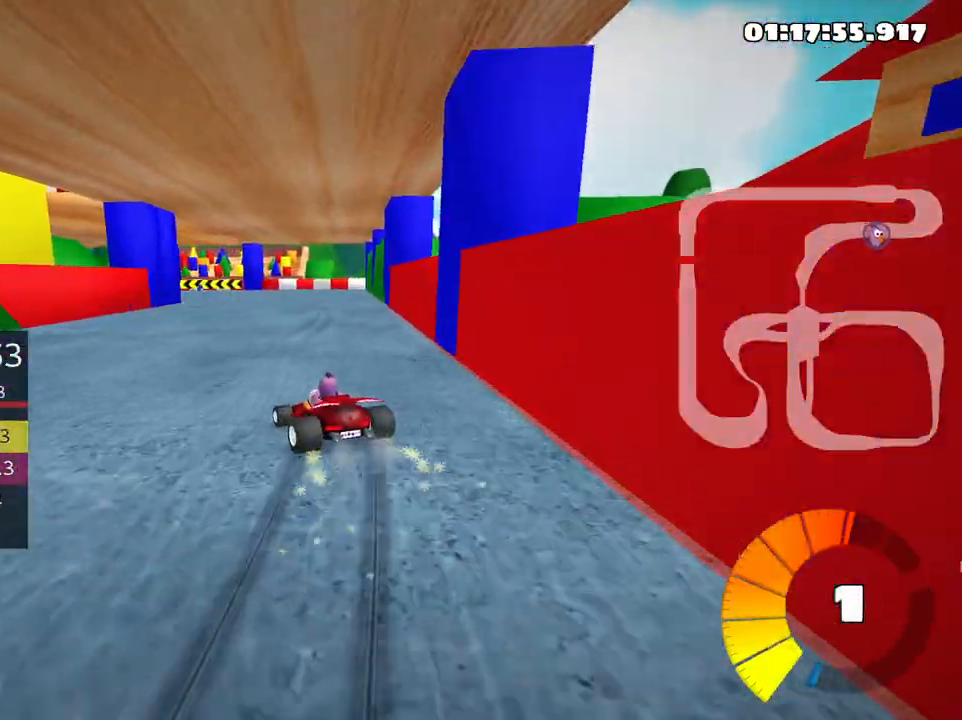
{"keys": ["left", "skid", "up"], "events": []}
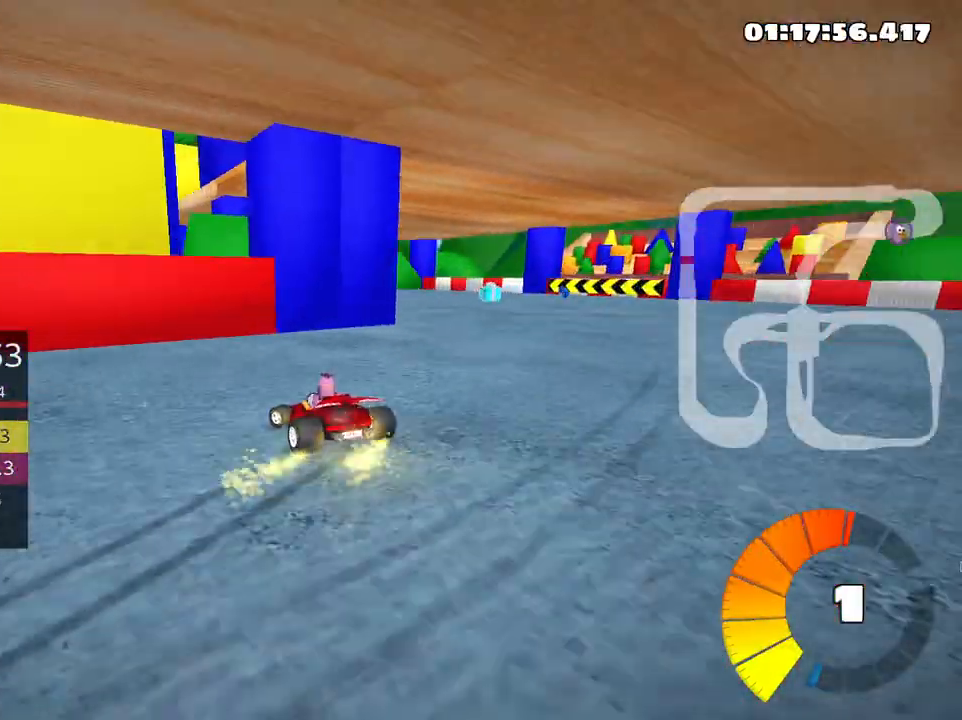
{"keys": ["left", "up"], "events": [[233, "skid", "up"]]}
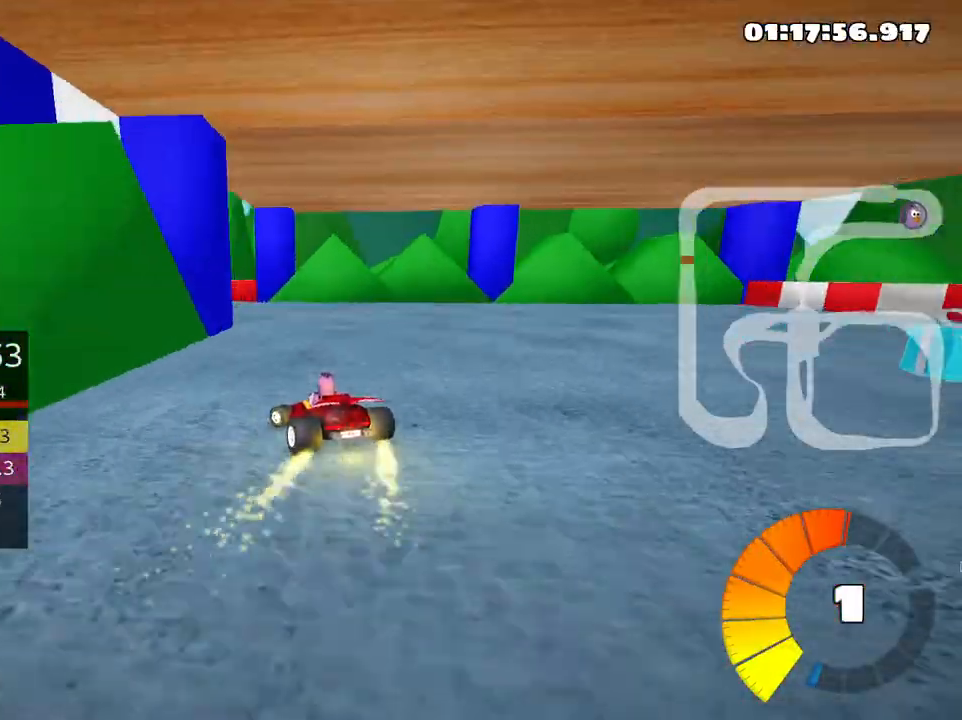
{"keys": ["left", "skid", "up"], "events": [[216, "skid", "down"], [366, "nitro", "down"], [500, "nitro", "up"]]}
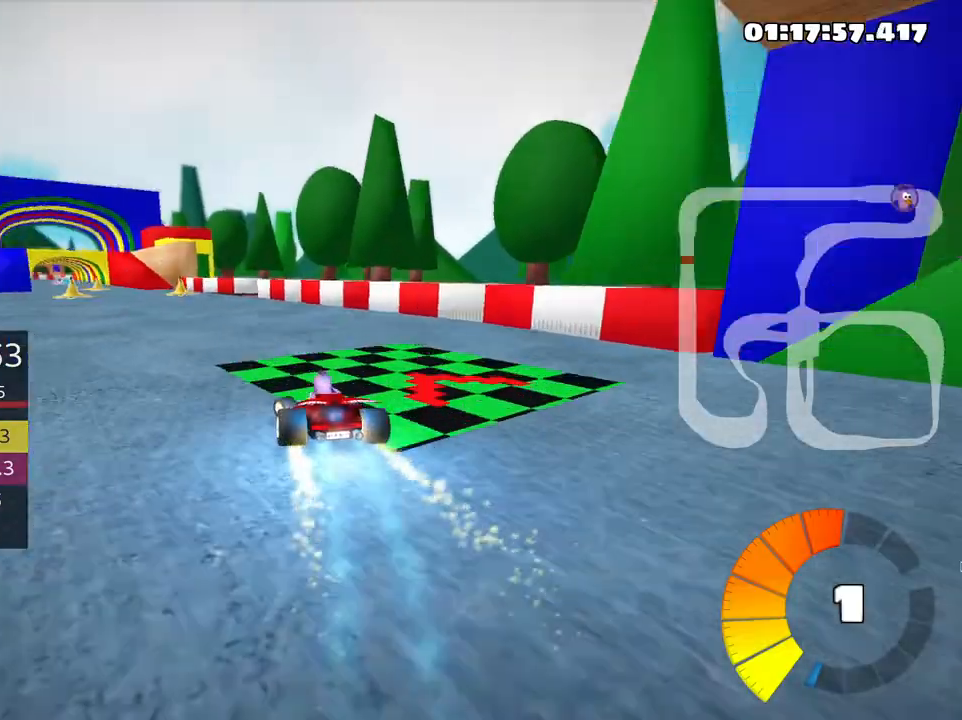
{"keys": ["up"], "events": [[50, "skid", "up"], [233, "left", "up"]]}
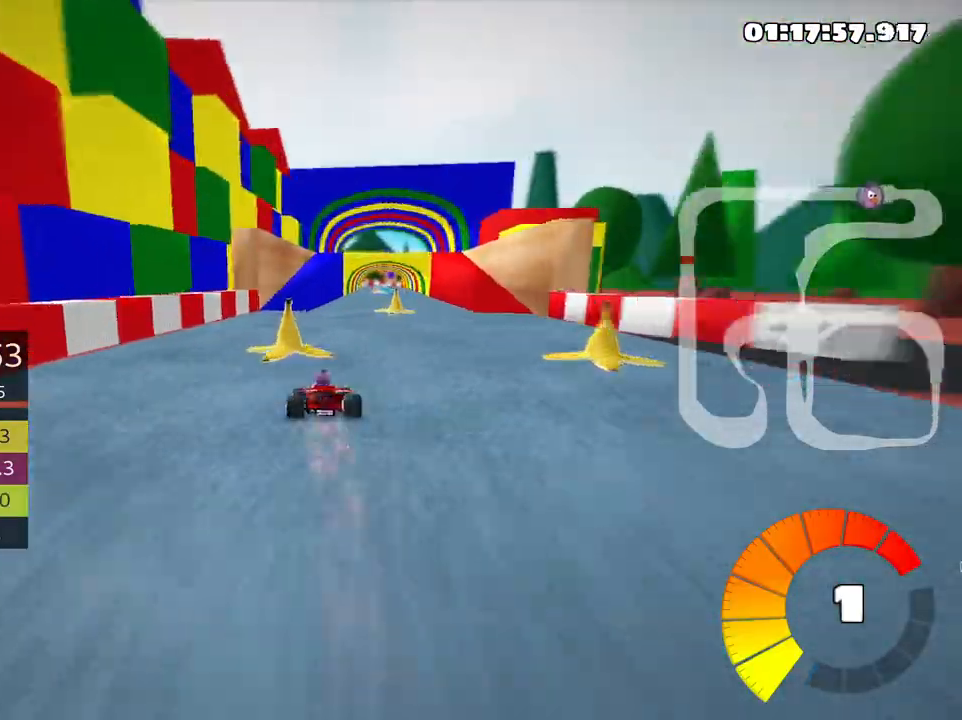
{"keys": ["right", "up"], "events": [[33, "right", "down"], [200, "right", "up"], [483, "right", "down"]]}
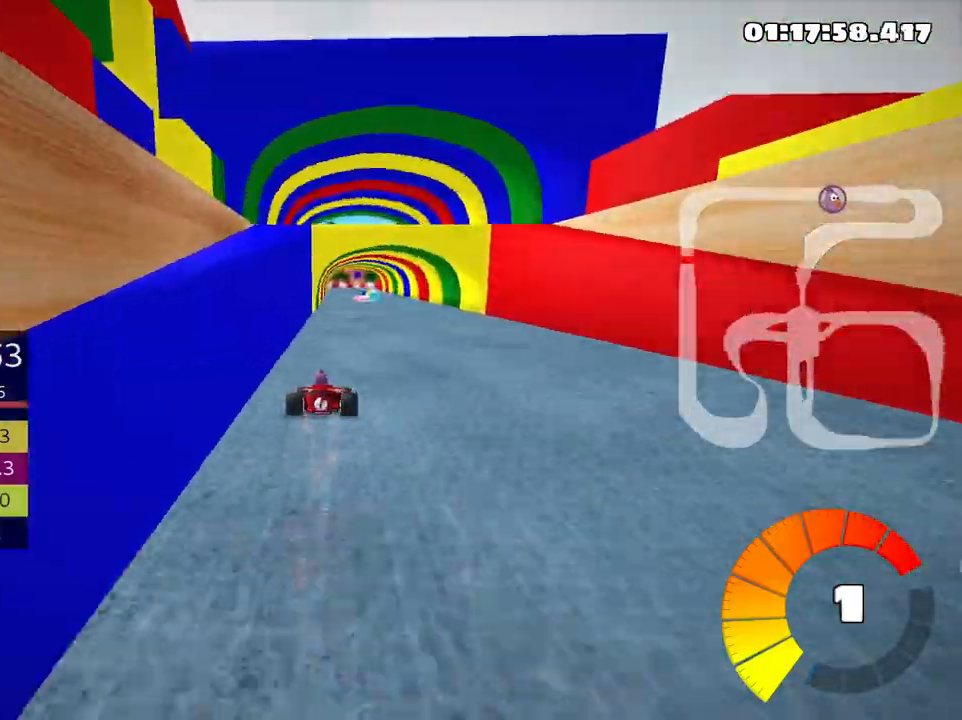
{"keys": ["up"], "events": [[83, "right", "up"]]}
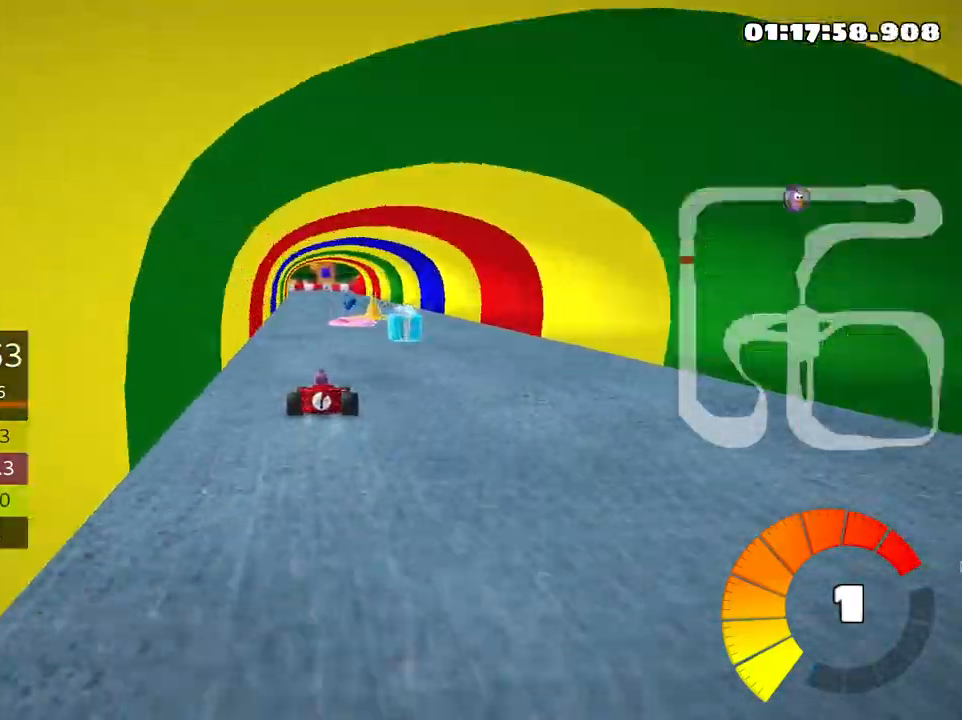
{"keys": ["left", "skid", "up"], "events": [[83, "right", "down"], [300, "right", "up"], [333, "left", "down"], [350, "skid", "down"]]}
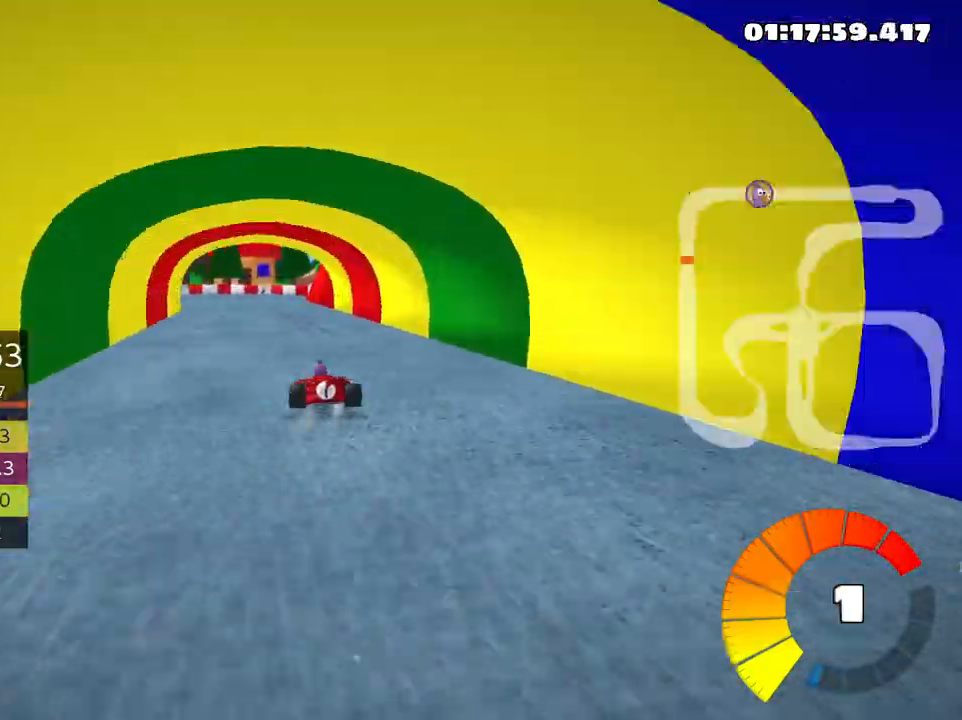
{"keys": ["left", "skid", "up"], "events": []}
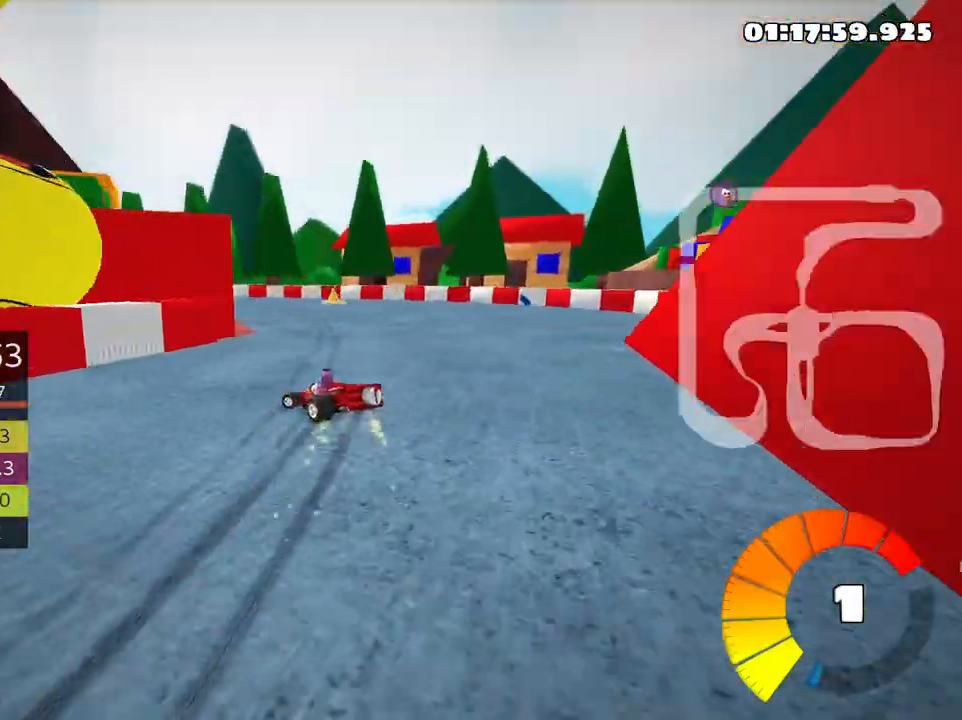
{"keys": ["up"], "events": [[333, "skid", "up"], [466, "left", "up"]]}
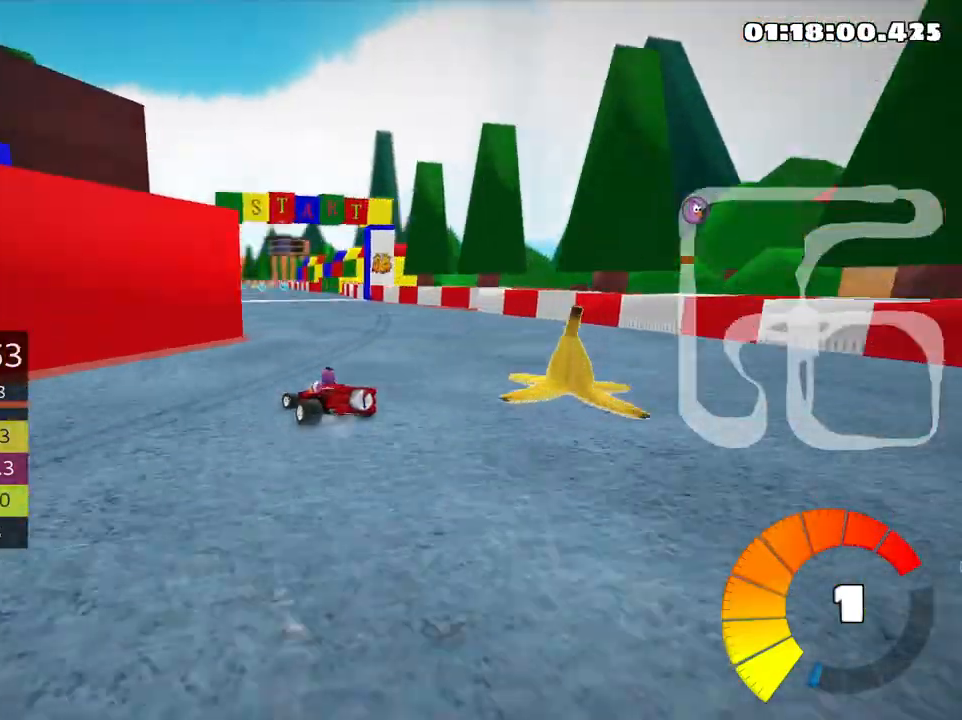
{"keys": ["right", "skid", "up"], "events": [[383, "skid", "down"], [416, "right", "down"]]}
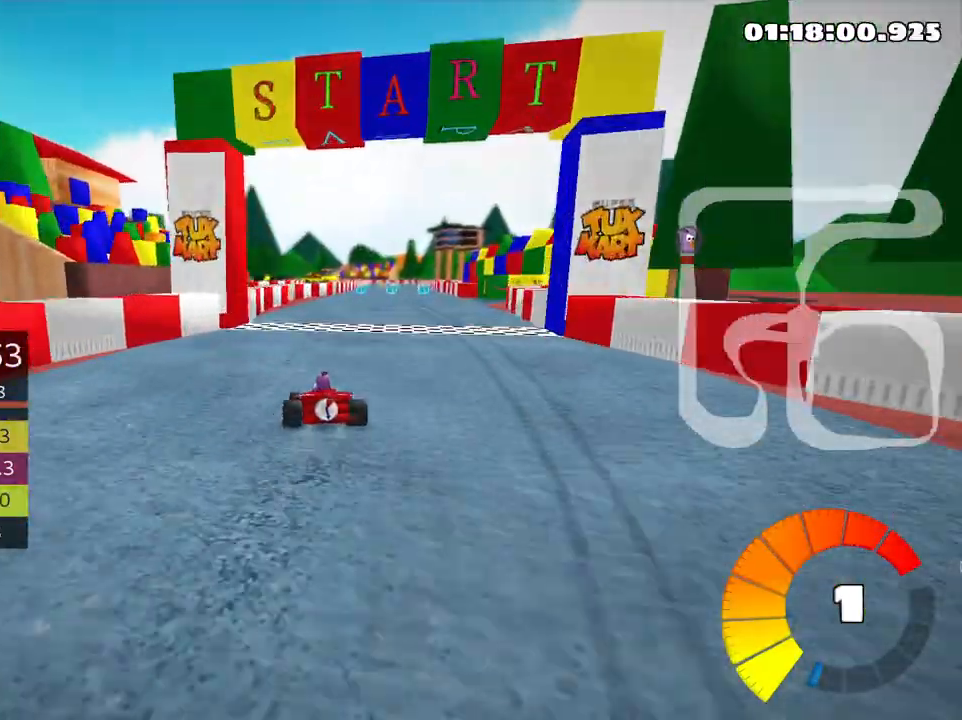
{"keys": ["up"], "events": [[83, "skid", "up"], [100, "right", "up"], [166, "nitro", "down"], [300, "nitro", "up"]]}
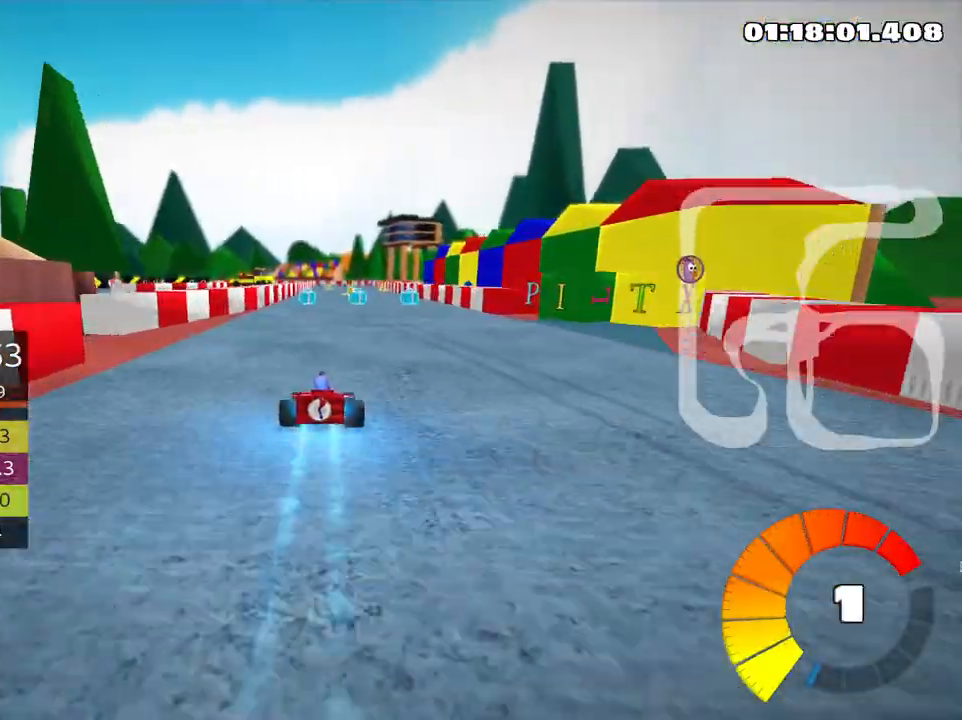
{"keys": ["right", "up"], "events": [[150, "left", "down"], [316, "left", "up"], [500, "right", "down"]]}
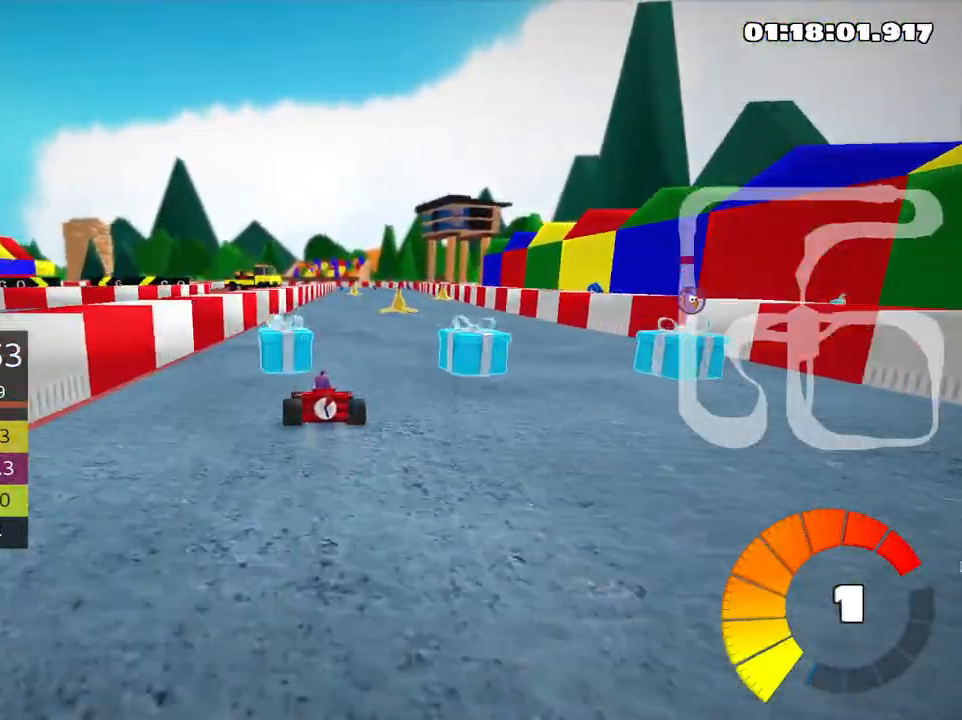
{"keys": ["left", "nitro", "skid", "up"], "events": [[400, "right", "up"], [433, "left", "down"], [450, "skid", "down"], [483, "nitro", "down"]]}
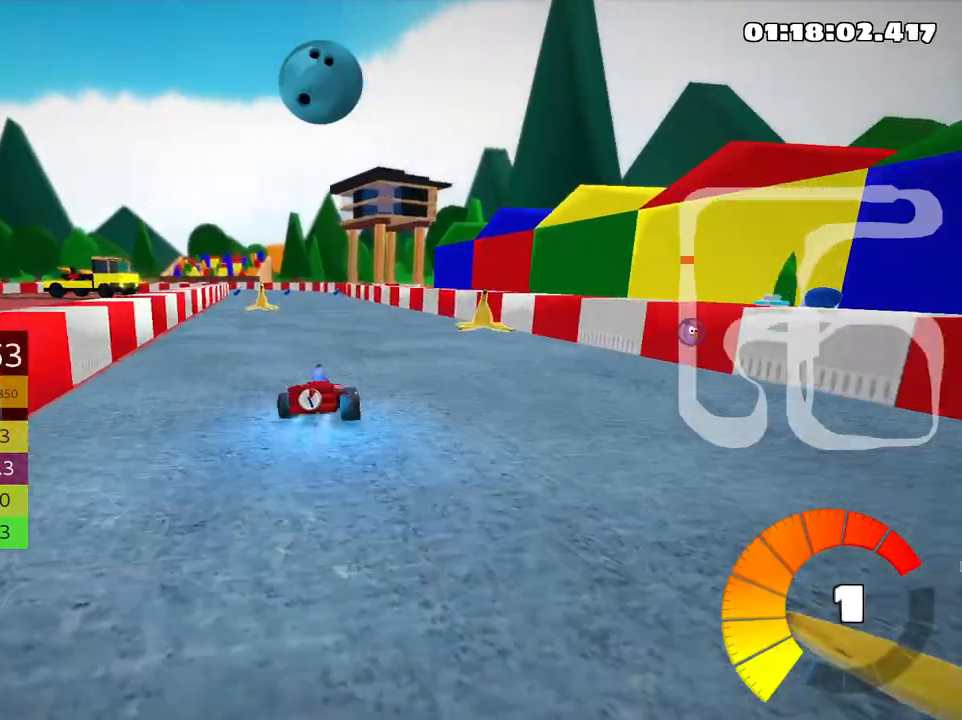
{"keys": ["right", "skid", "up"], "events": [[83, "left", "up"], [100, "nitro", "up"], [100, "right", "down"]]}
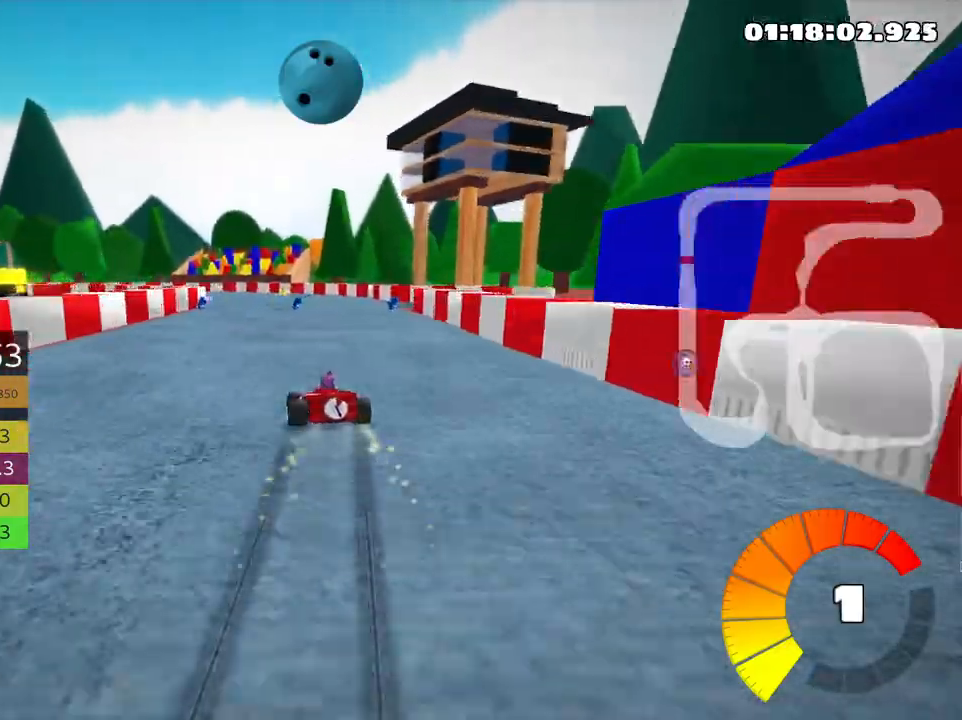
{"keys": ["left", "skid", "up"], "events": [[150, "left", "down"], [200, "right", "up"]]}
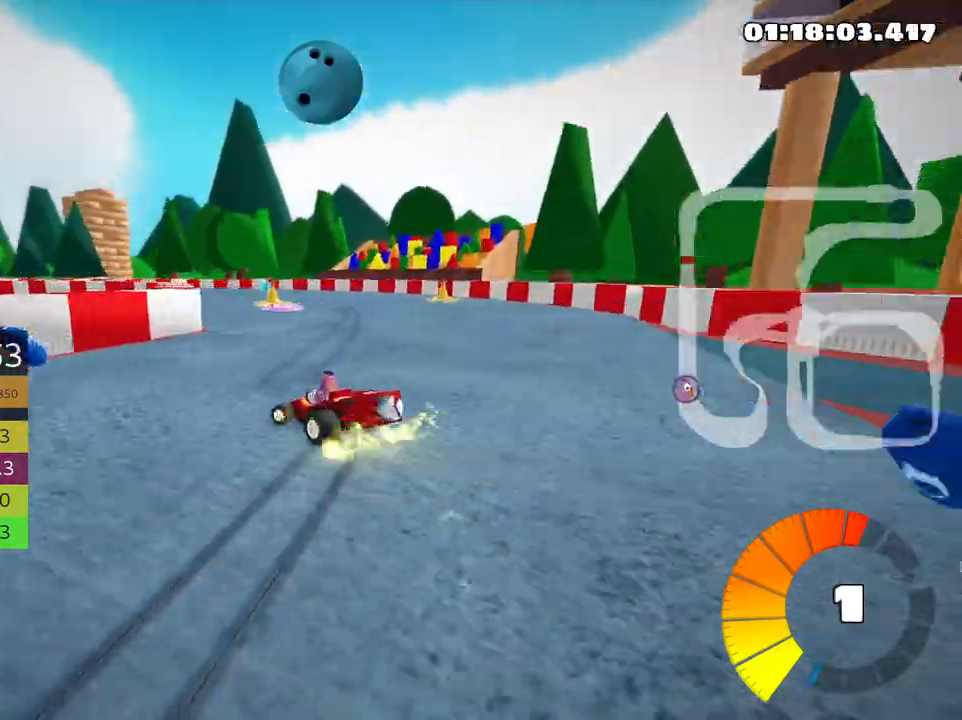
{"keys": ["left", "skid", "up"], "events": []}
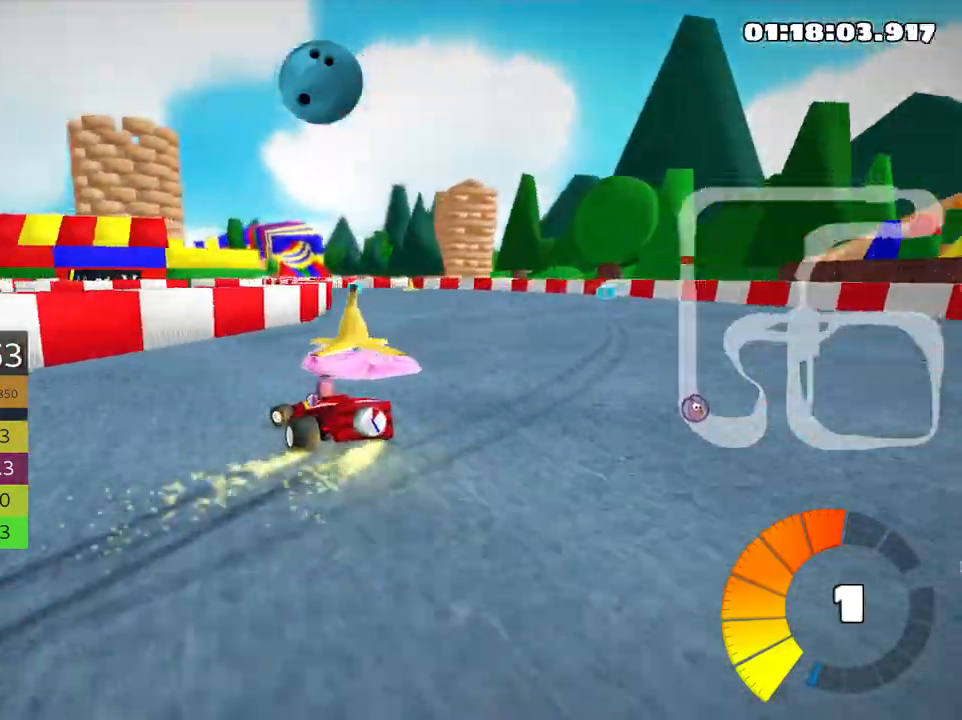
{"keys": ["left", "right", "skid", "up"], "events": [[333, "nitro", "down"], [466, "right", "down"], [500, "nitro", "up"]]}
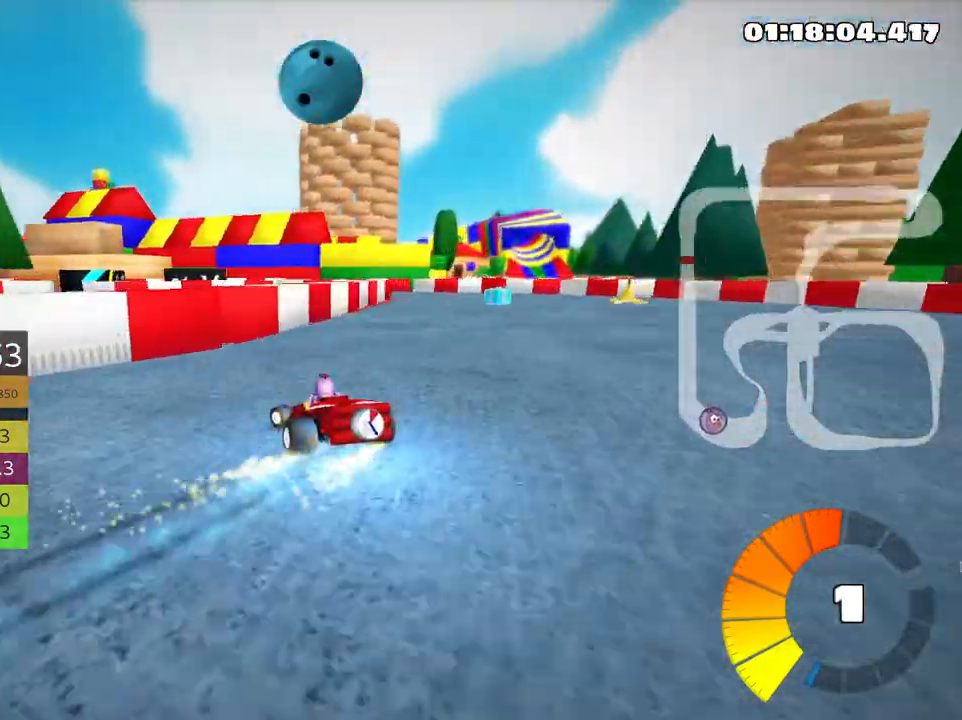
{"keys": ["left", "skid", "up"], "events": [[33, "left", "up"], [333, "left", "down"], [383, "right", "up"]]}
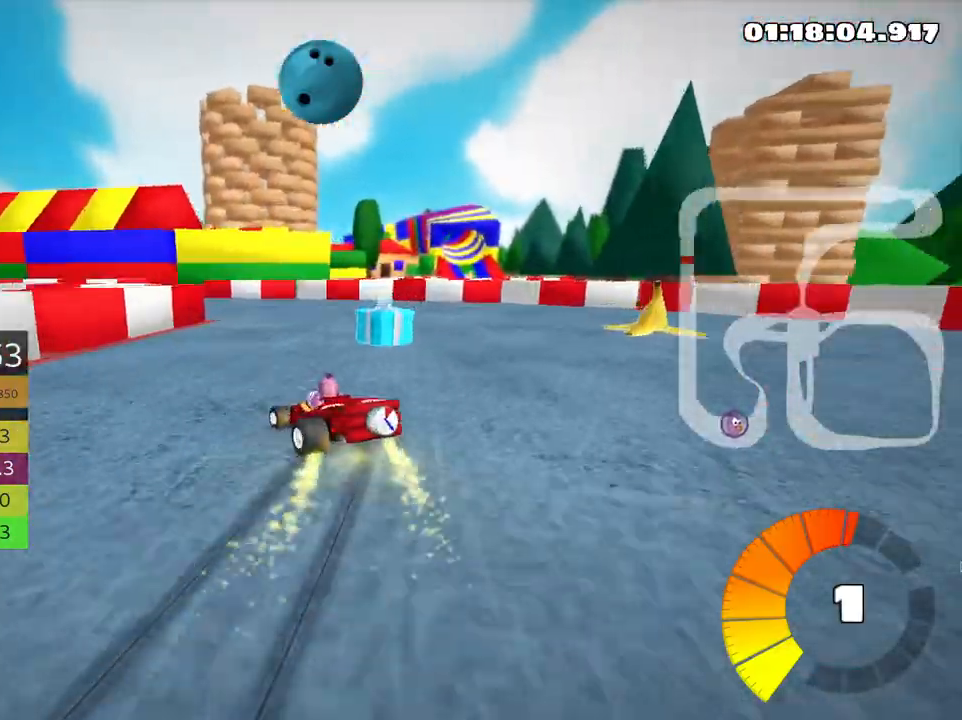
{"keys": ["left", "up"], "events": [[250, "fire", "down"], [266, "skid", "up"], [316, "fire", "up"]]}
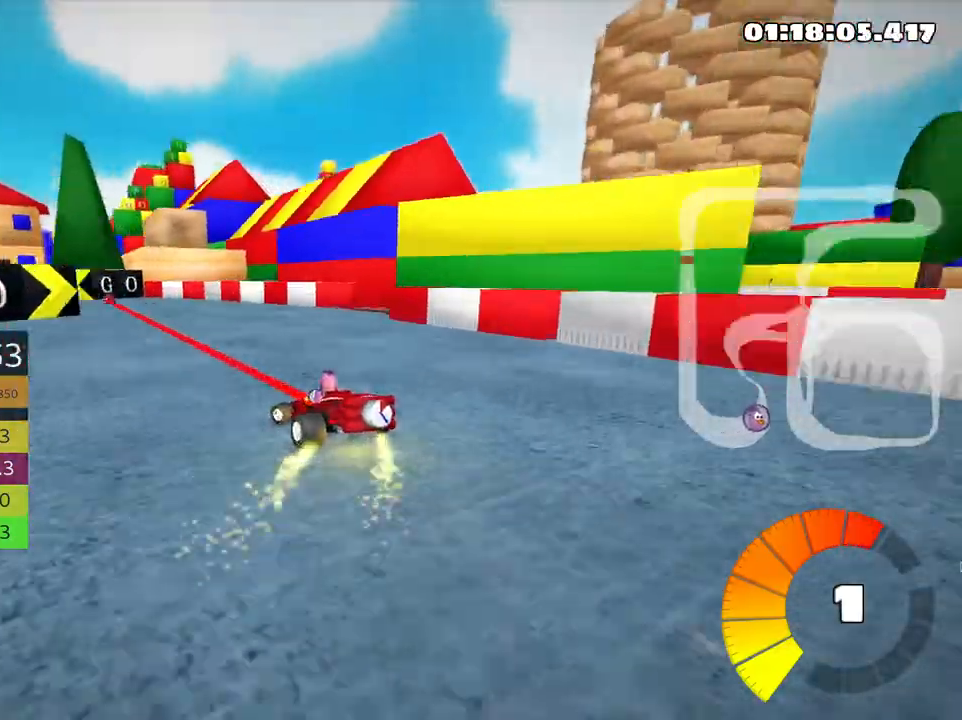
{"keys": ["left", "up"], "events": [[133, "left", "up"], [183, "left", "down"]]}
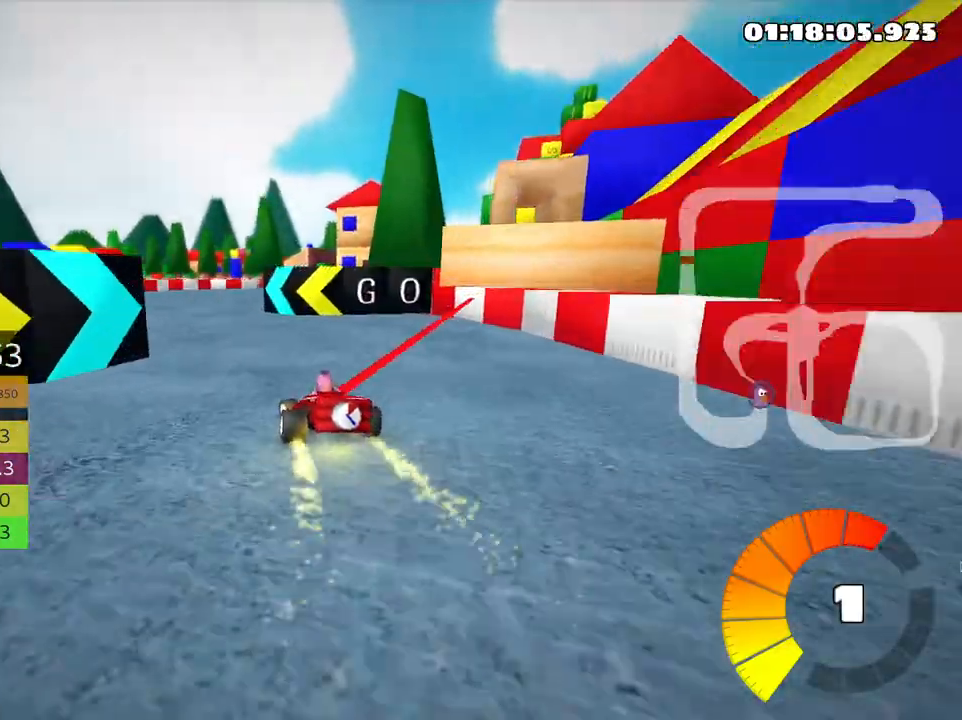
{"keys": ["right", "skid", "up"], "events": [[33, "left", "up"], [100, "right", "down"], [100, "skid", "down"]]}
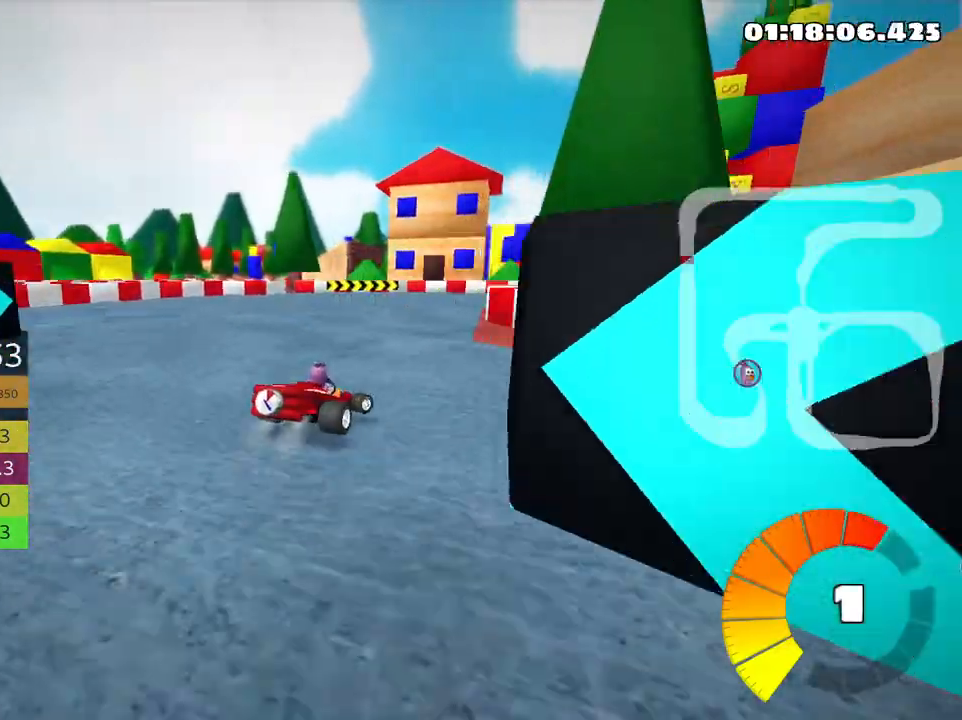
{"keys": ["right", "skid", "up"], "events": [[150, "nitro", "down"], [233, "nitro", "up"]]}
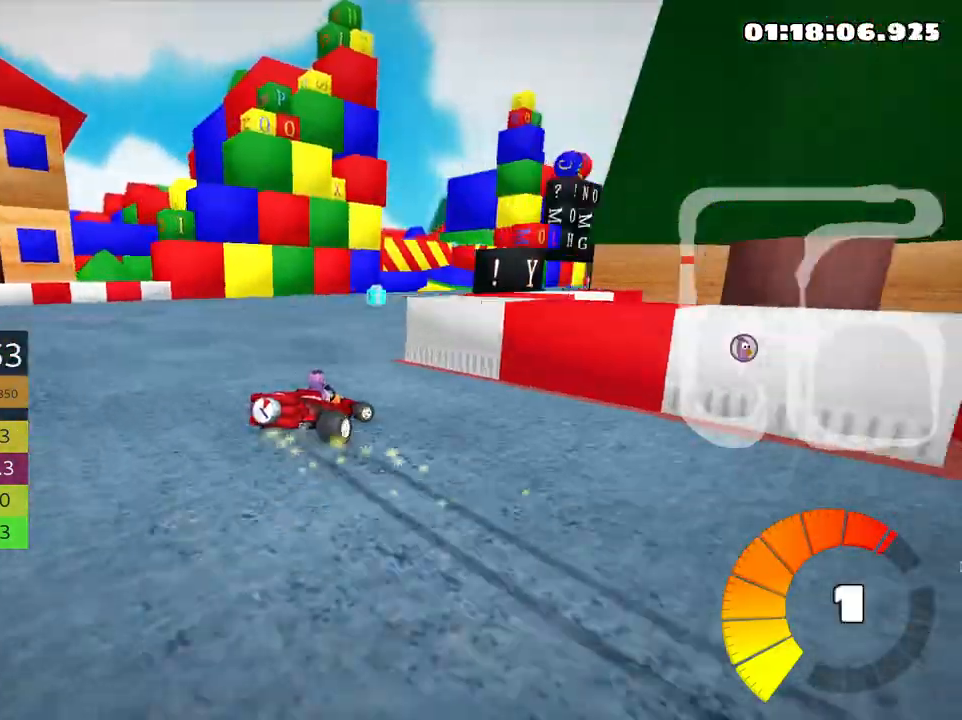
{"keys": ["up"], "events": [[433, "skid", "up"], [500, "right", "up"]]}
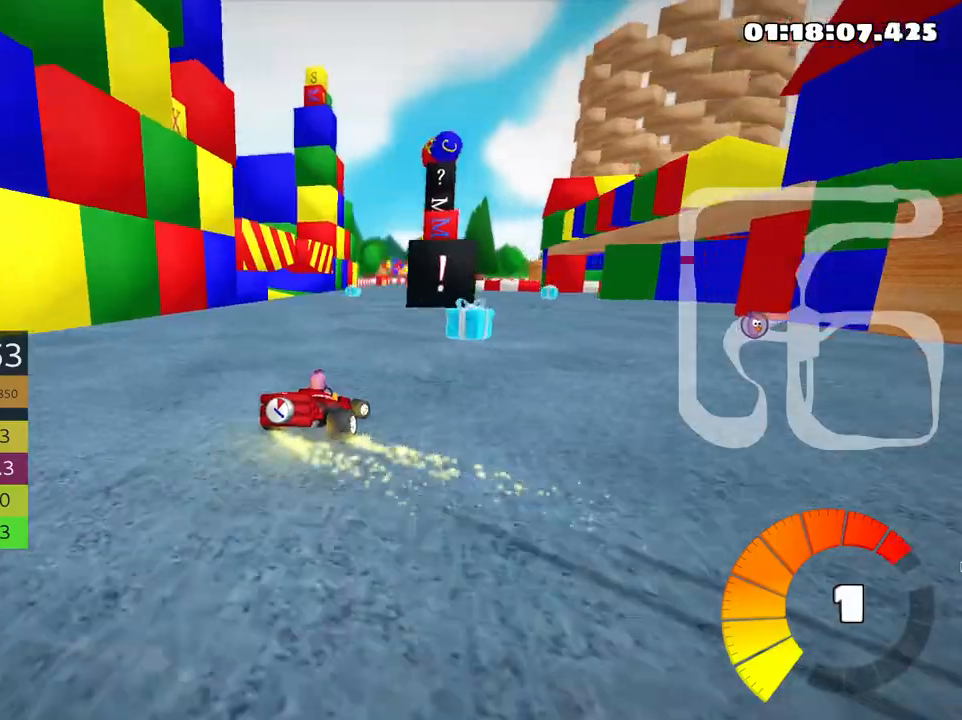
{"keys": ["up"], "events": []}
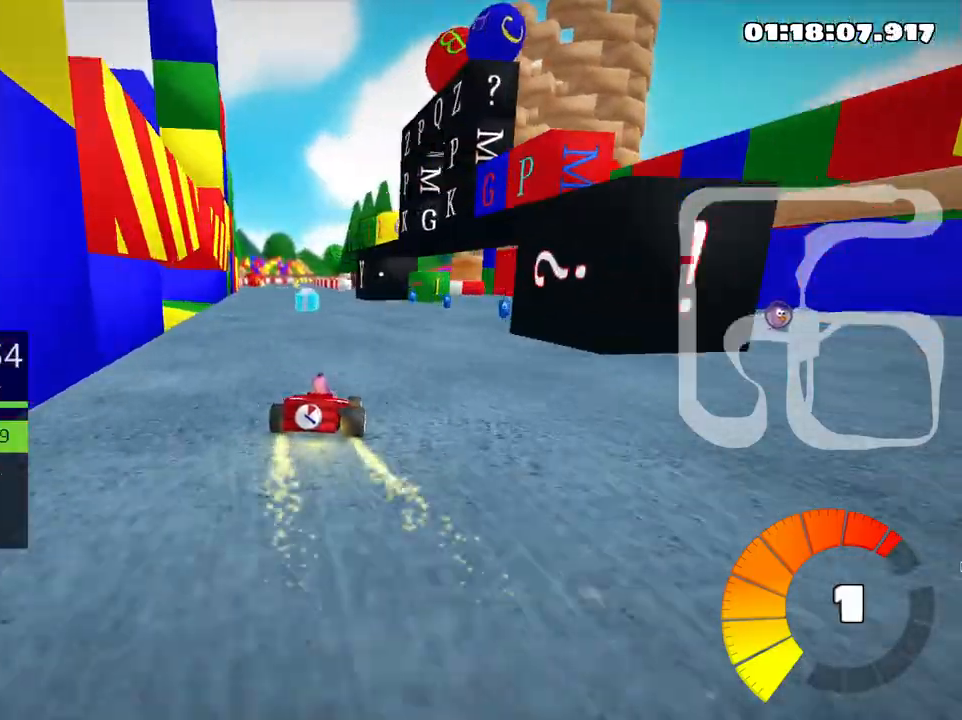
{"keys": ["left", "up"], "events": [[16, "fire", "down"], [116, "fire", "up"], [166, "left", "down"]]}